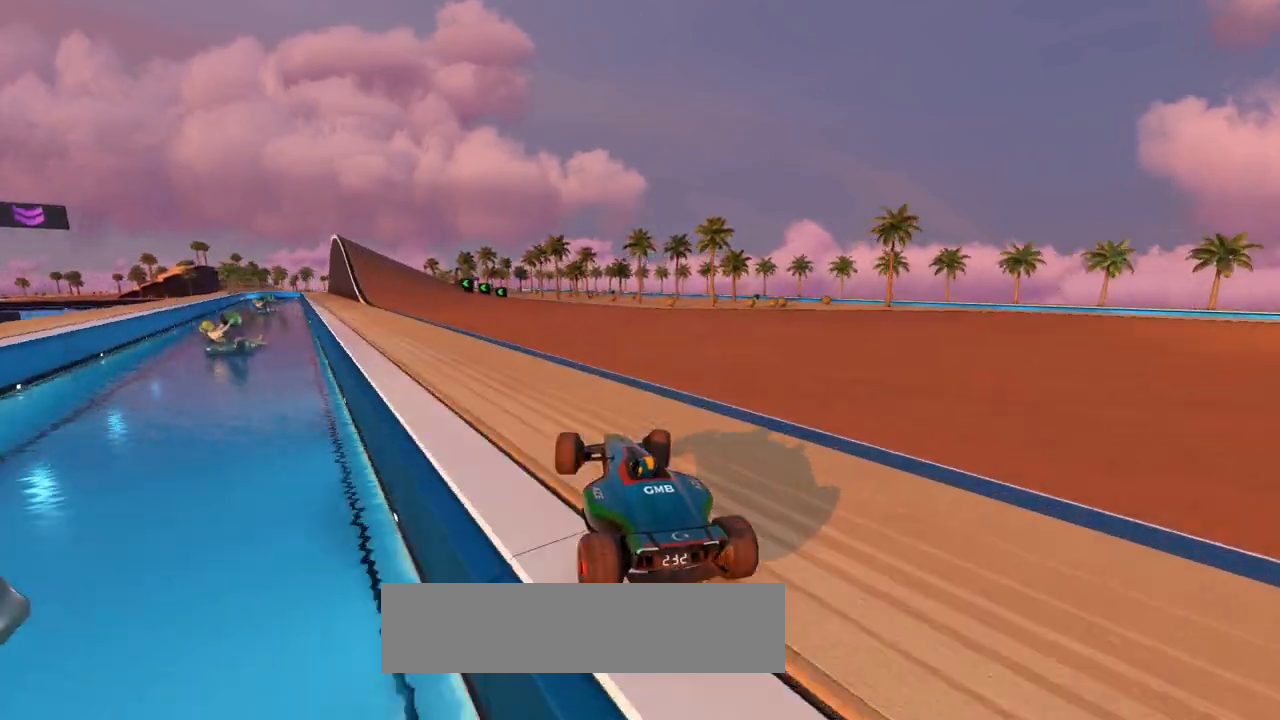
Gameplay with keyboard; each line is a JSON object with the keys held at the frame after it. "events" lists presses ("down") and releases ("up") of "down", "left", "right" and "up" between this image and that frame as [ms after this image, input, new state], when the widget could be followed in between. No other keys are recorded. Mouse input is not recorded.
{"keys": ["left", "up"], "events": [[200, "left", "down"], [367, "left", "up"], [500, "left", "down"]]}
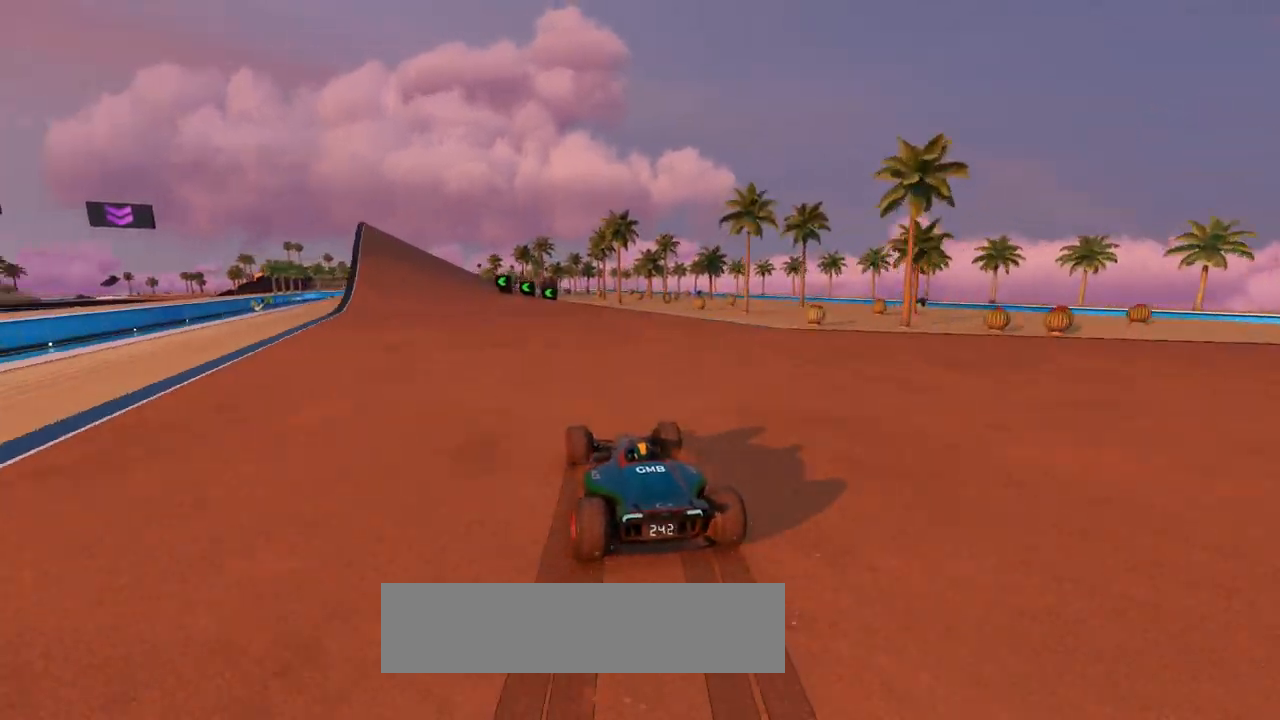
{"keys": ["left", "up"], "events": [[167, "left", "up"], [200, "left", "down"]]}
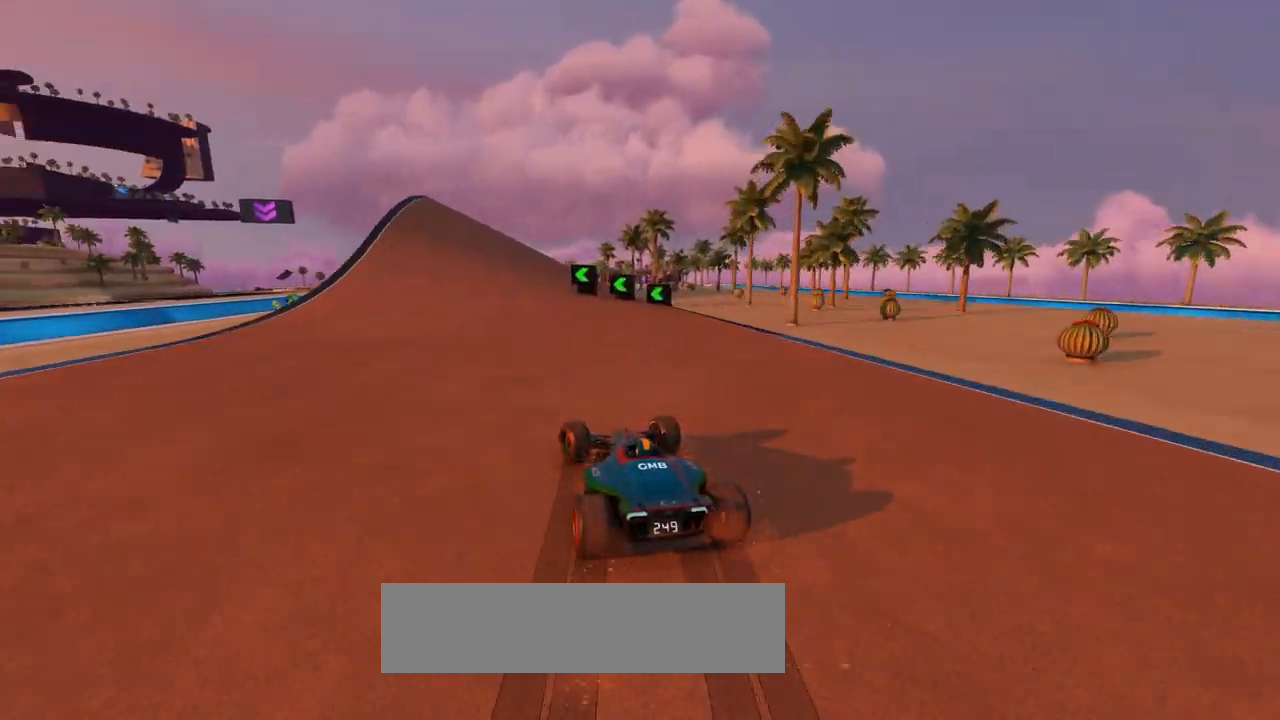
{"keys": ["left", "up"], "events": []}
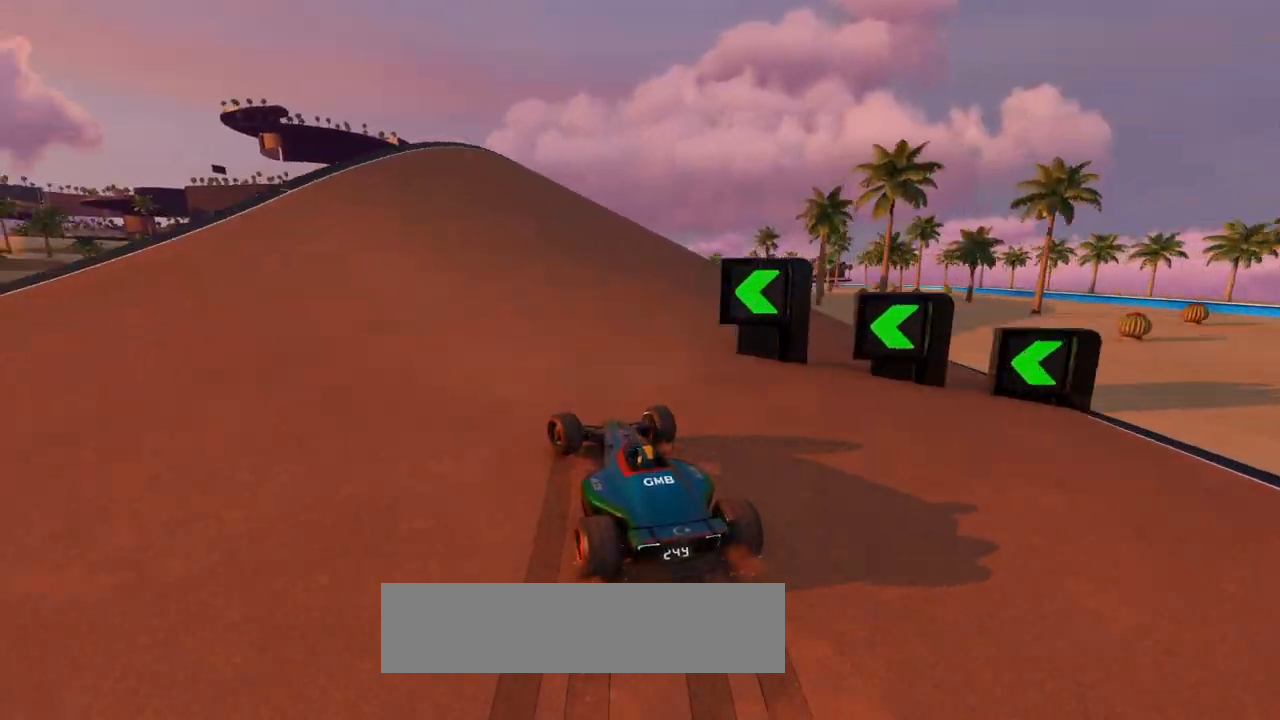
{"keys": ["right", "up"], "events": [[367, "left", "up"], [500, "right", "down"]]}
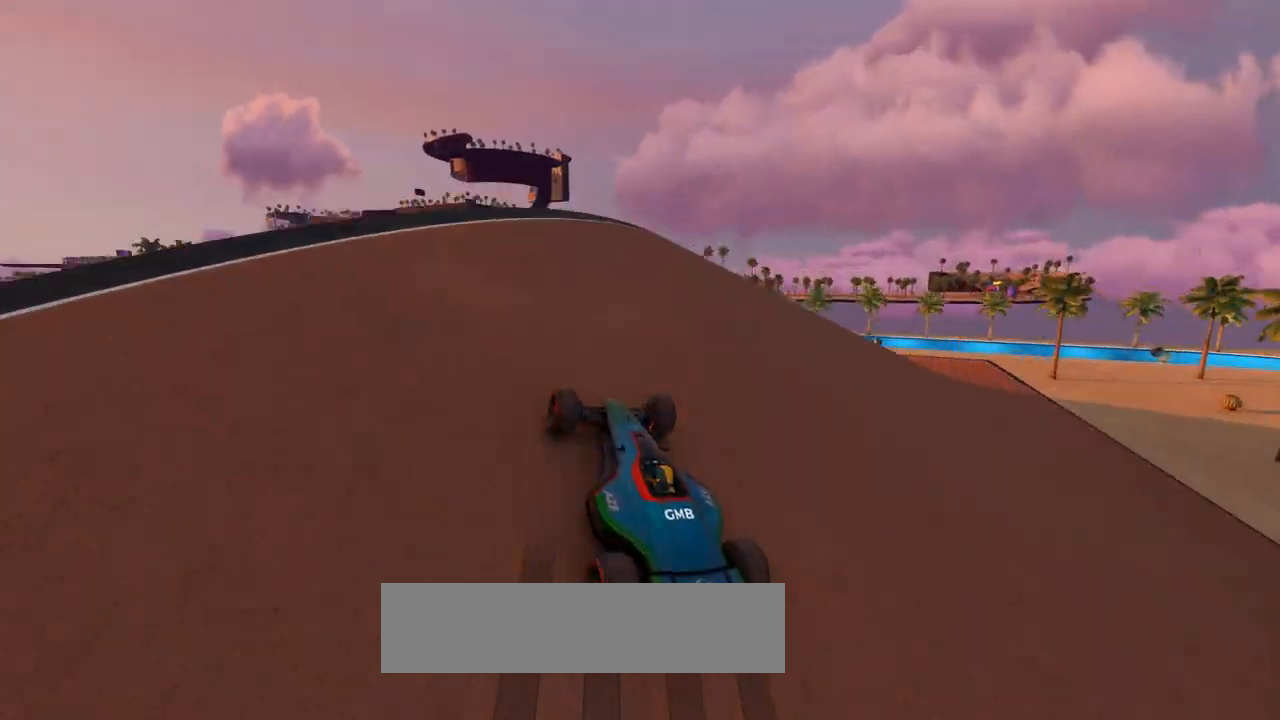
{"keys": ["down", "left", "up"], "events": [[167, "right", "up"], [500, "down", "down"], [500, "left", "down"]]}
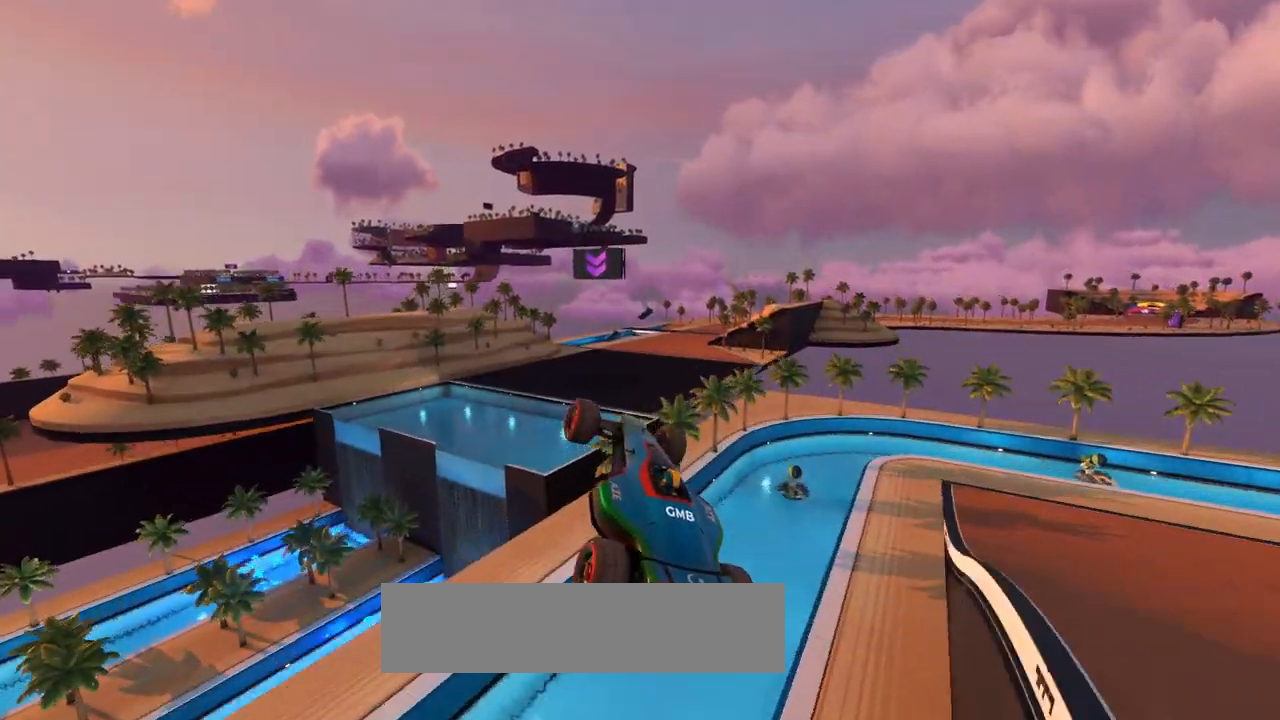
{"keys": ["left", "up"], "events": [[100, "down", "up"]]}
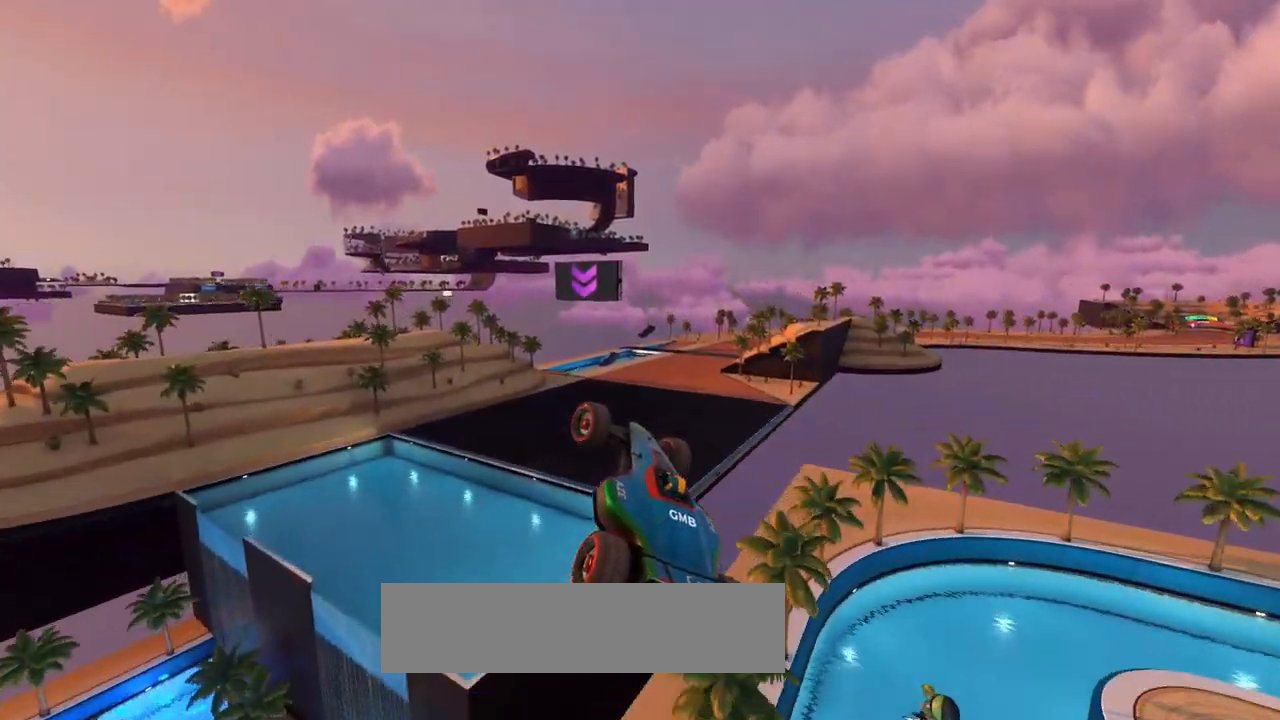
{"keys": ["left", "up"], "events": []}
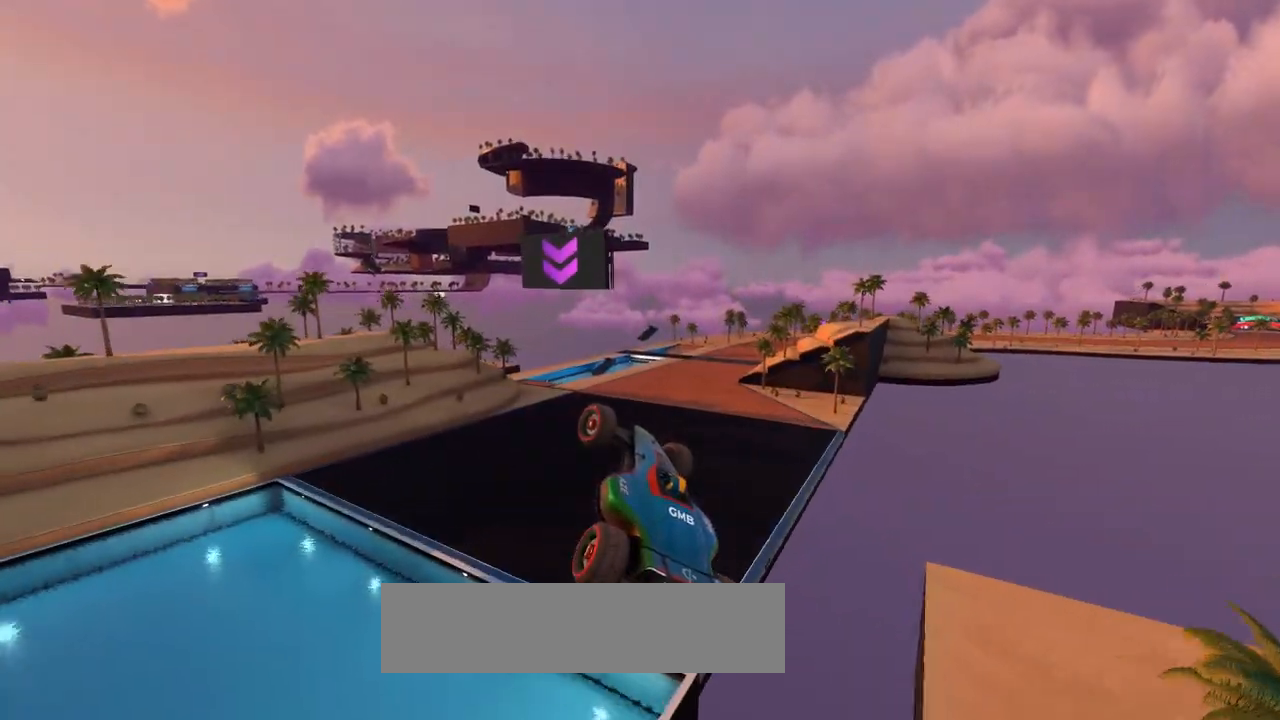
{"keys": ["left", "up"], "events": []}
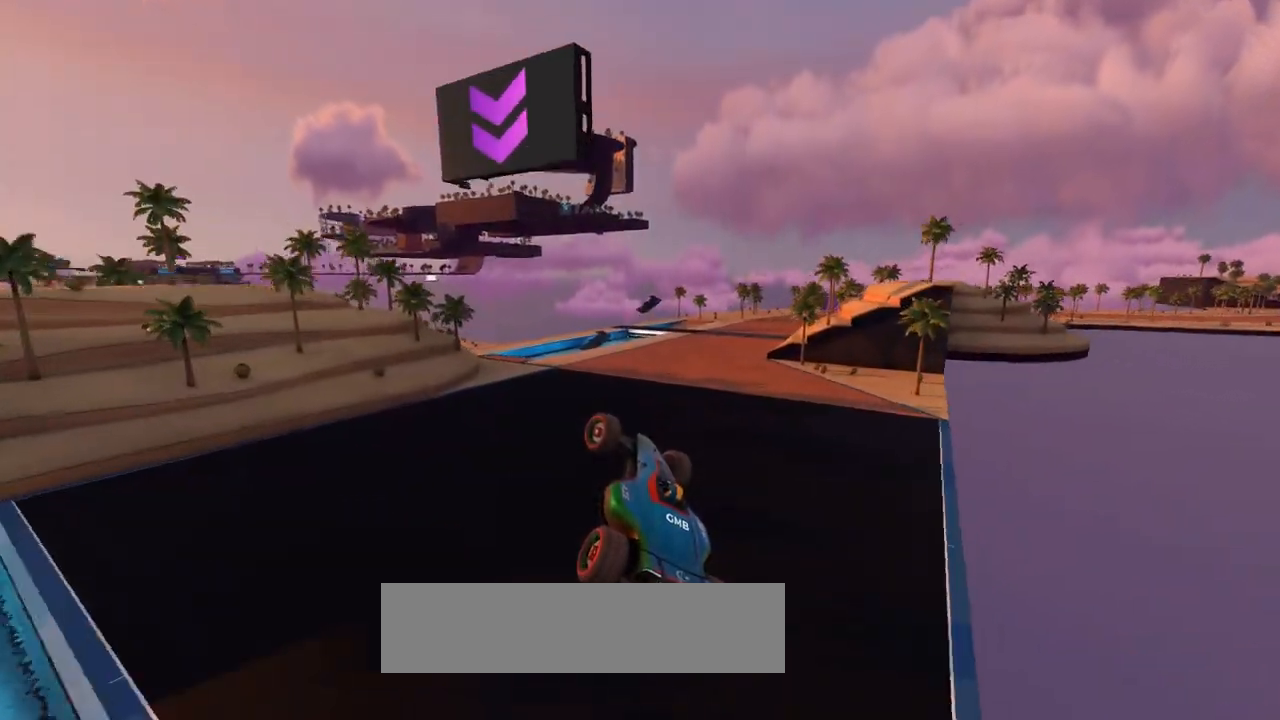
{"keys": ["up"], "events": [[433, "left", "up"]]}
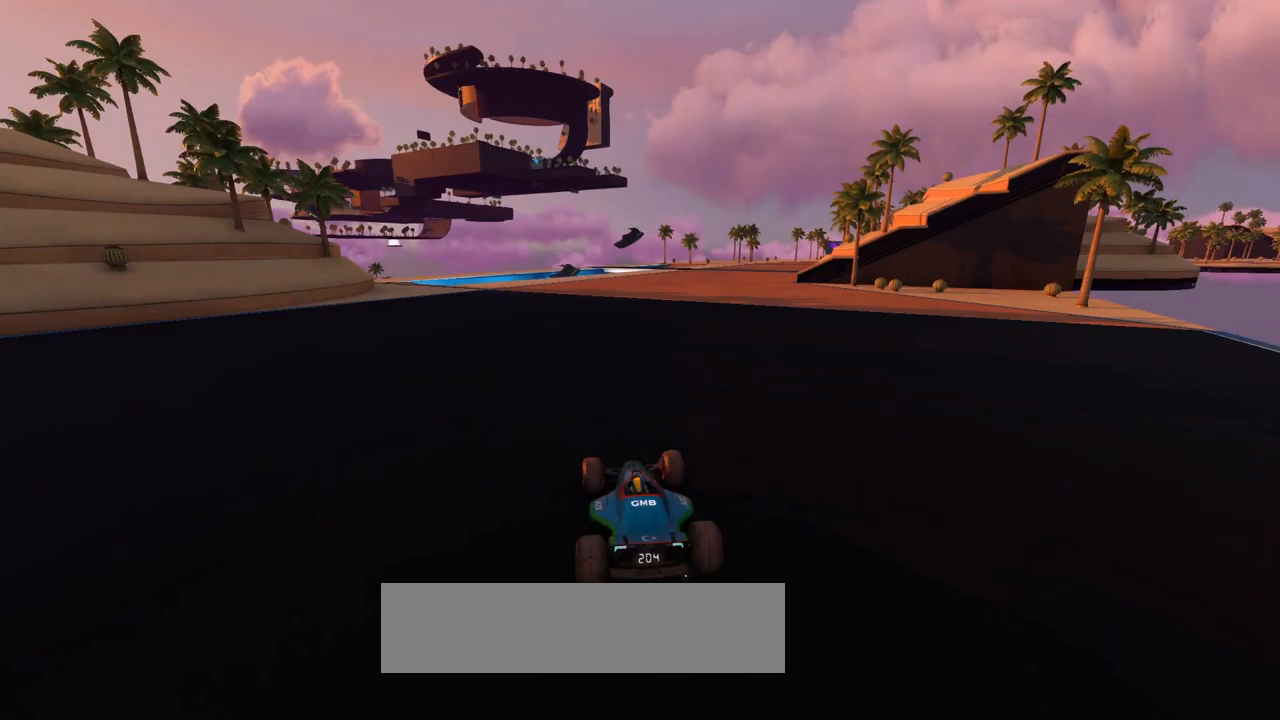
{"keys": ["right", "up"], "events": [[400, "right", "down"]]}
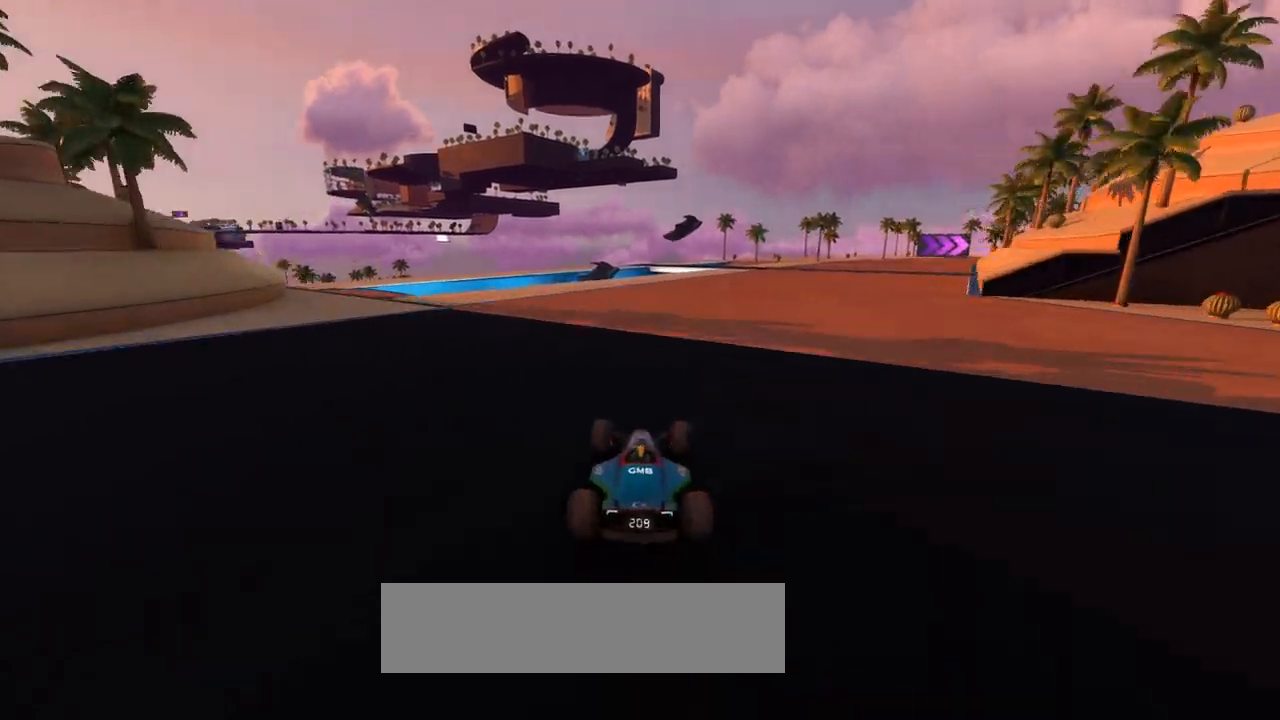
{"keys": ["right", "up"], "events": []}
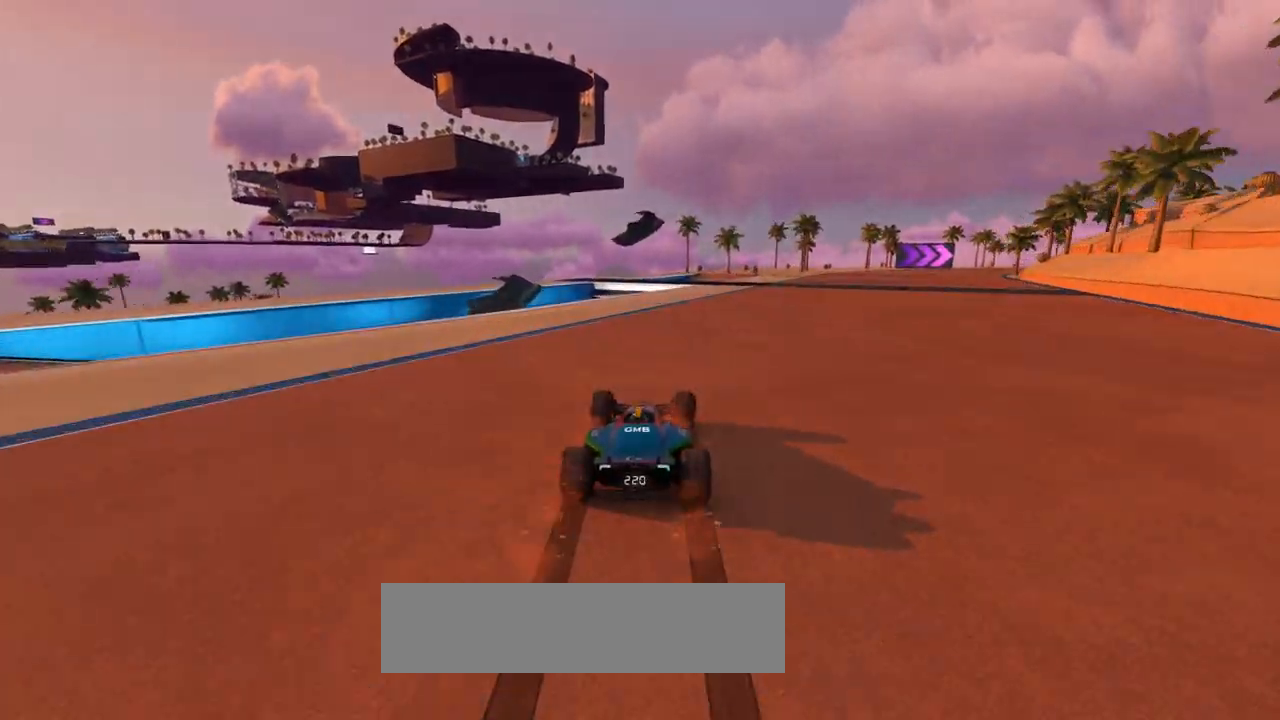
{"keys": ["right", "up"], "events": []}
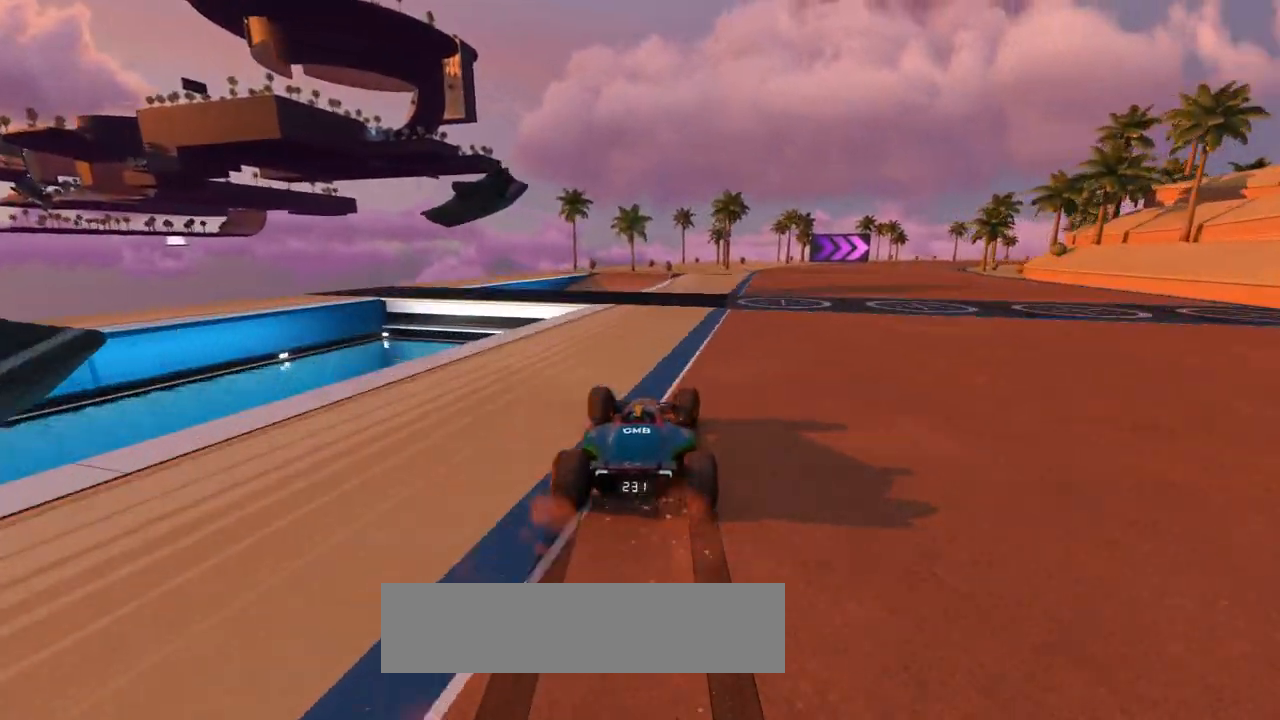
{"keys": ["right", "up"], "events": []}
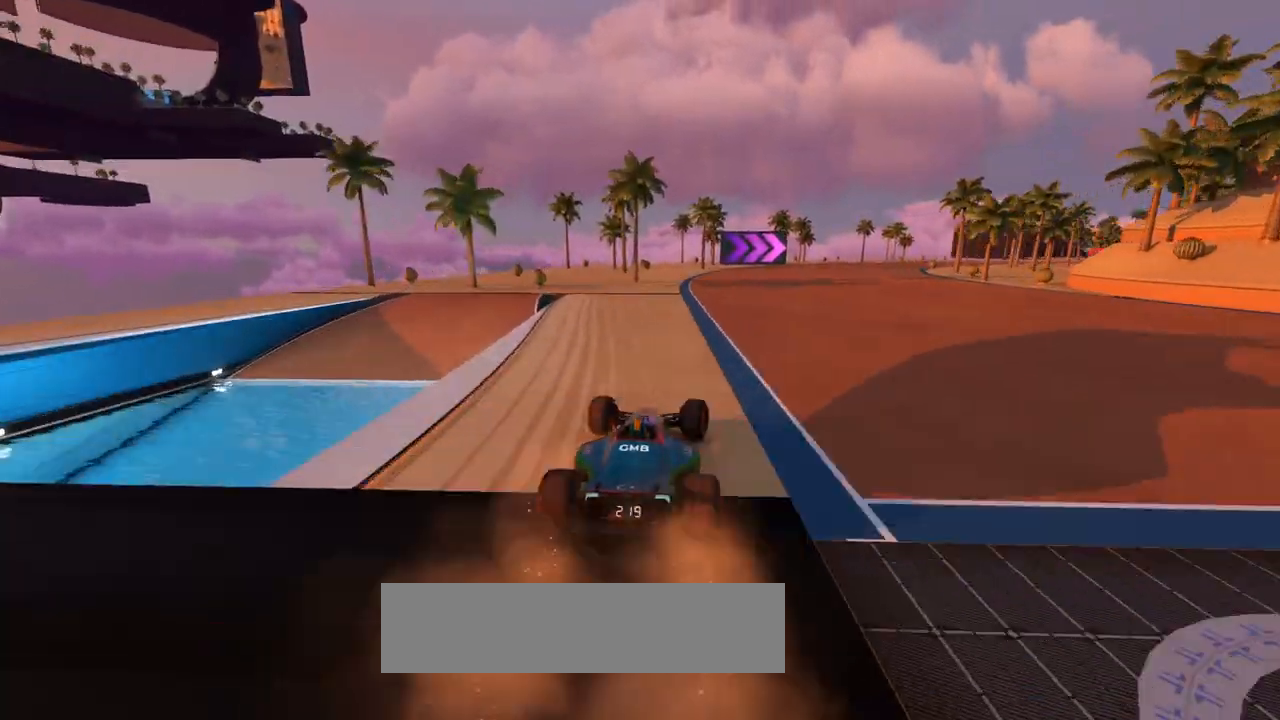
{"keys": ["left", "up"], "events": [[433, "right", "up"], [500, "left", "down"]]}
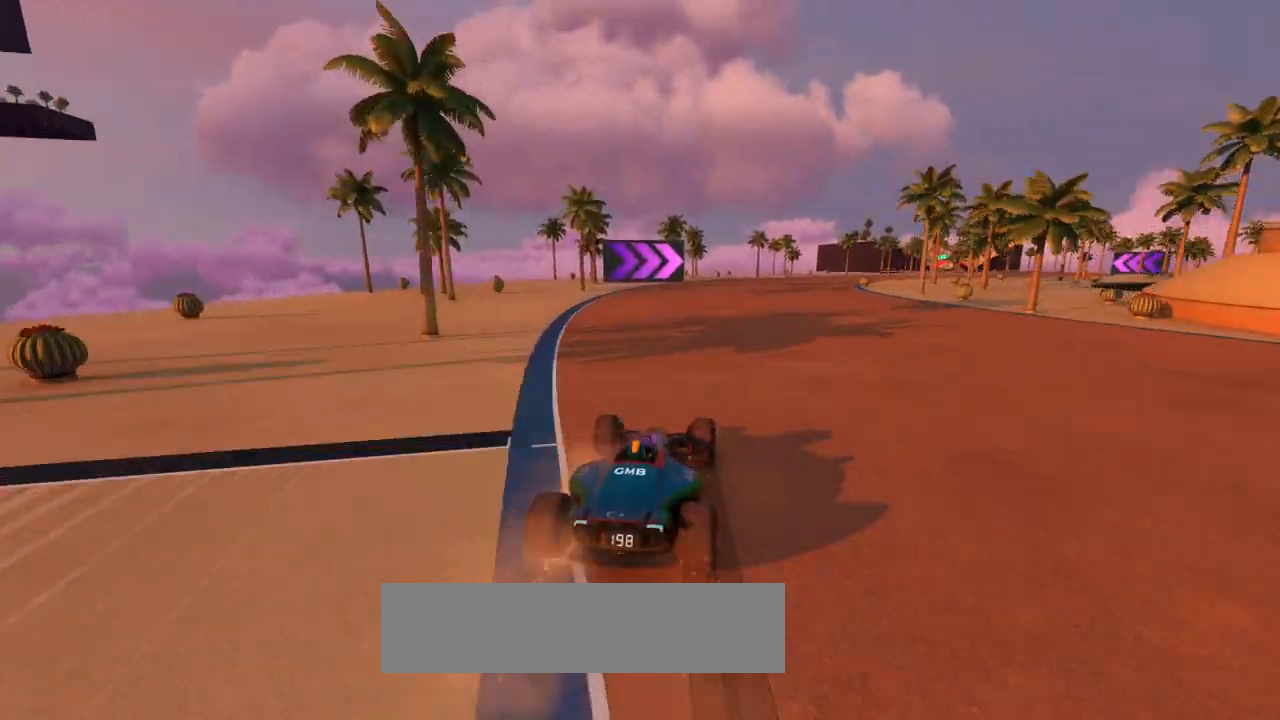
{"keys": ["up"], "events": [[100, "left", "up"], [200, "right", "down"], [467, "right", "up"]]}
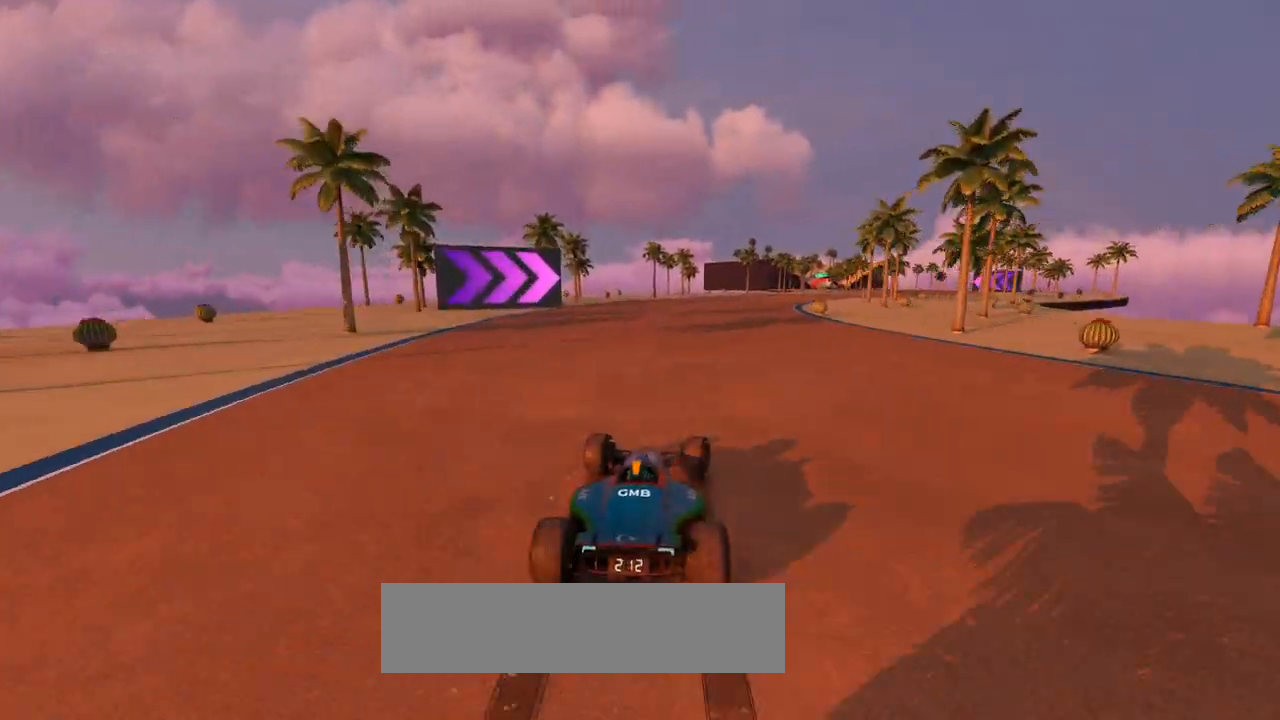
{"keys": ["right", "up"], "events": [[33, "right", "down"]]}
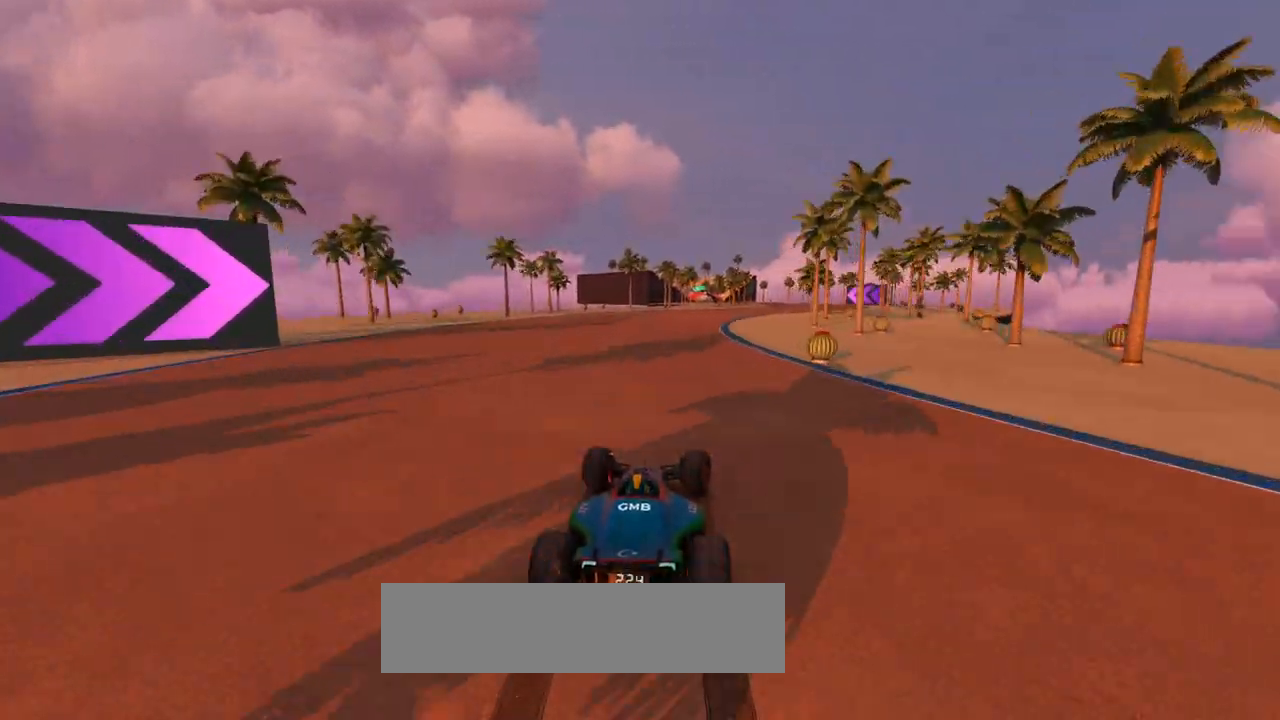
{"keys": ["right", "up"], "events": [[200, "right", "up"], [233, "left", "down"], [333, "left", "up"], [500, "right", "down"]]}
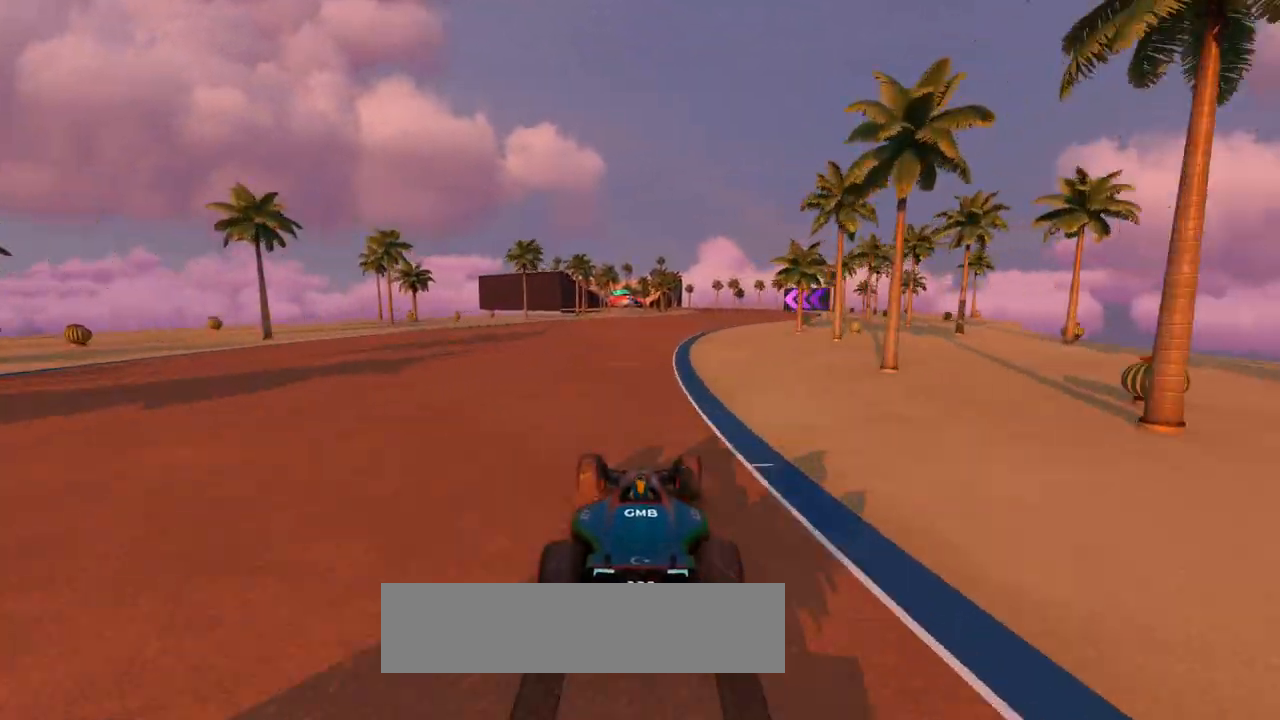
{"keys": ["right", "up"], "events": [[233, "right", "up"], [367, "right", "down"]]}
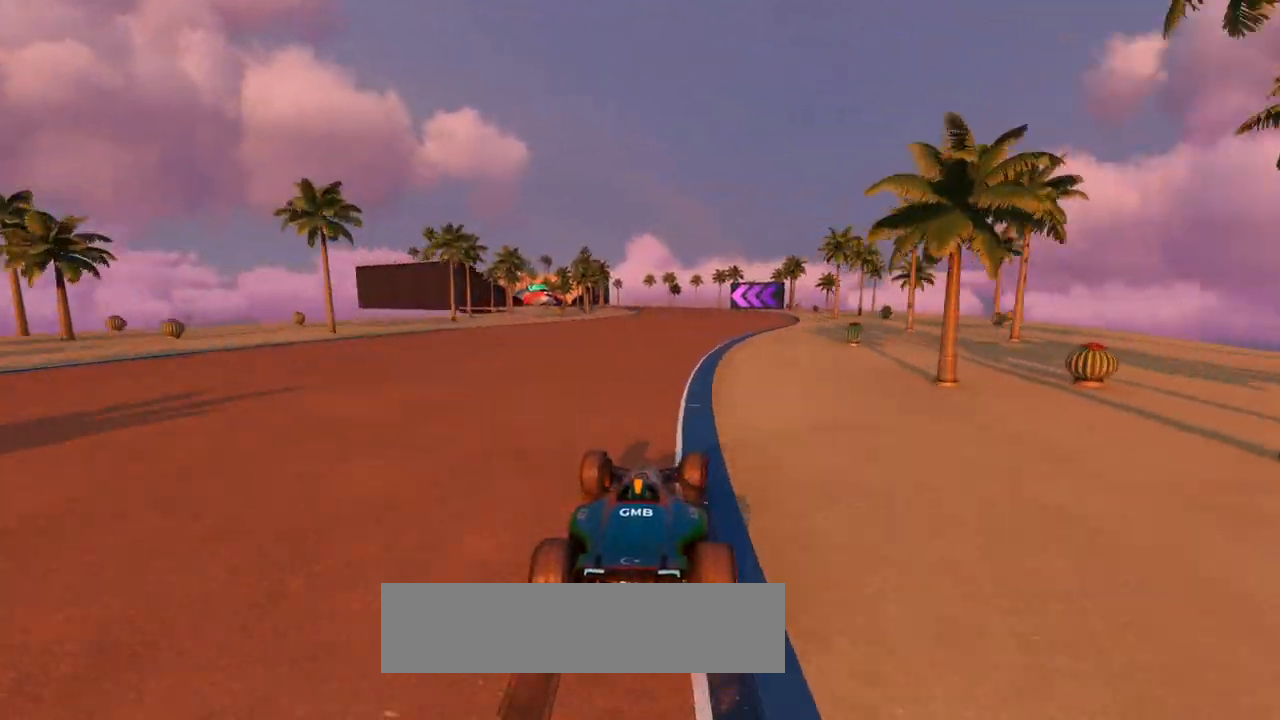
{"keys": ["left", "up"], "events": [[300, "right", "up"], [333, "left", "down"]]}
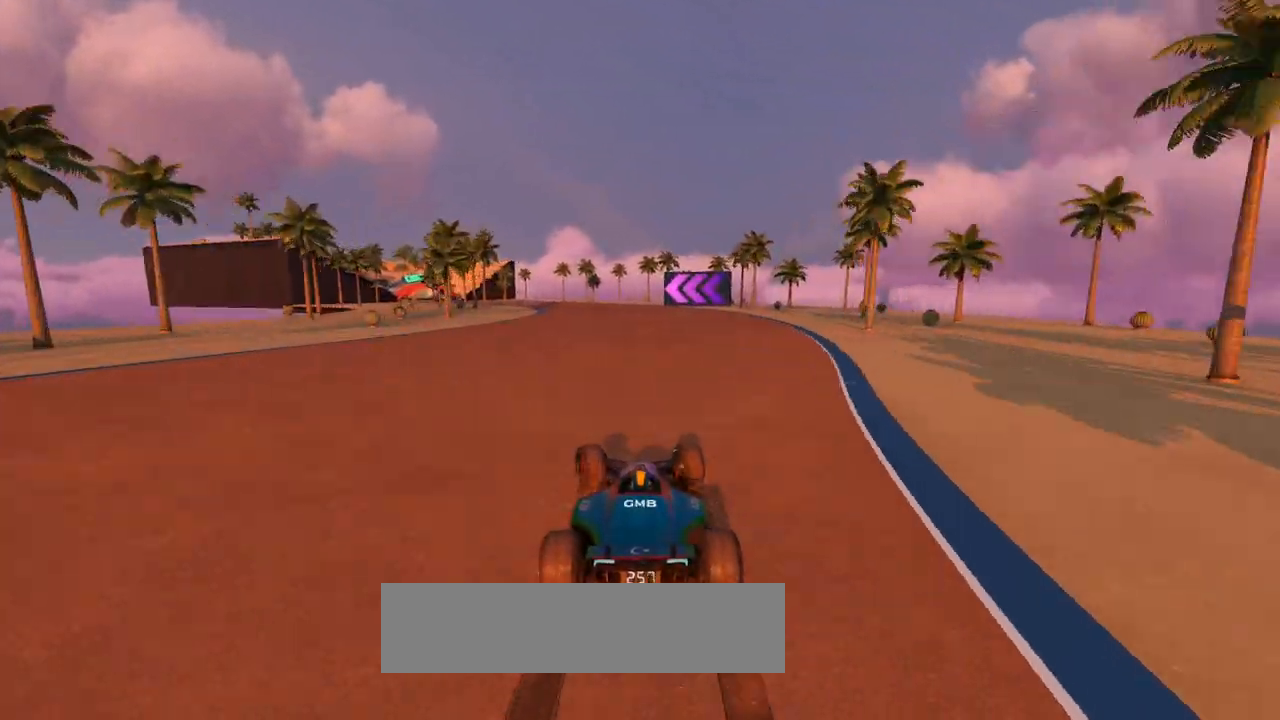
{"keys": ["up"], "events": [[100, "left", "up"], [200, "left", "down"], [333, "left", "up"]]}
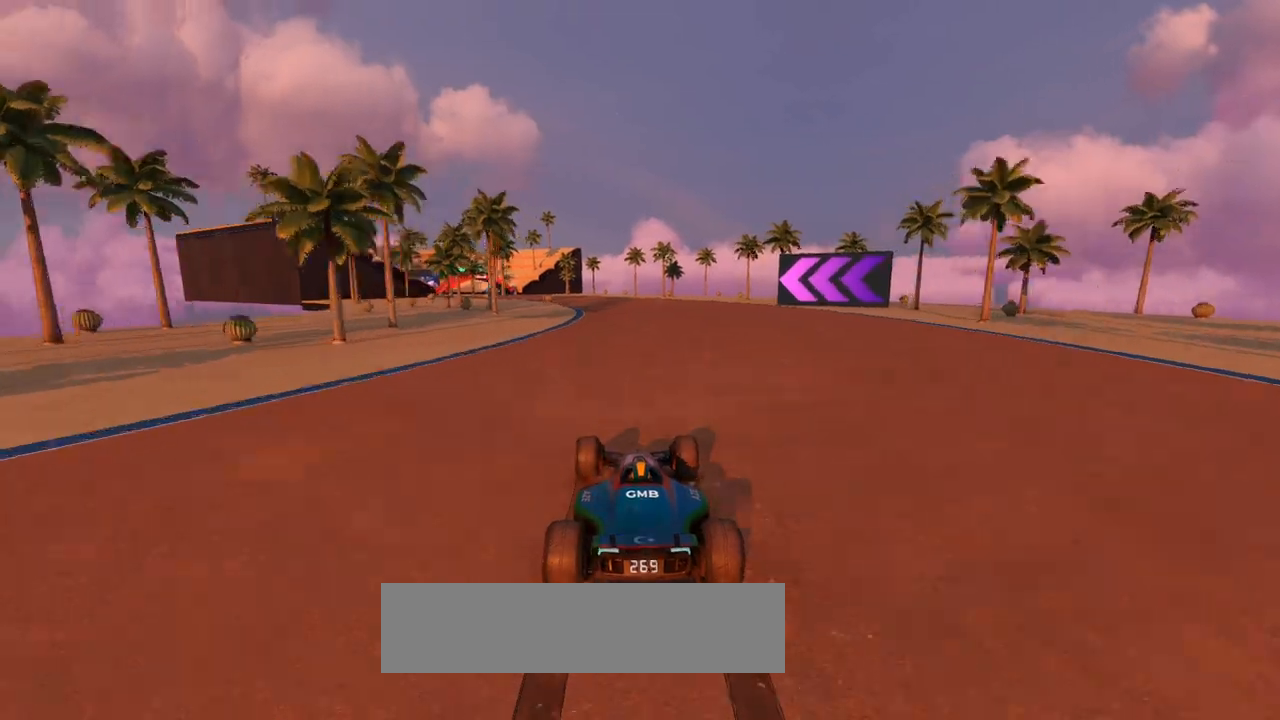
{"keys": ["up"], "events": [[200, "left", "down"], [433, "left", "up"]]}
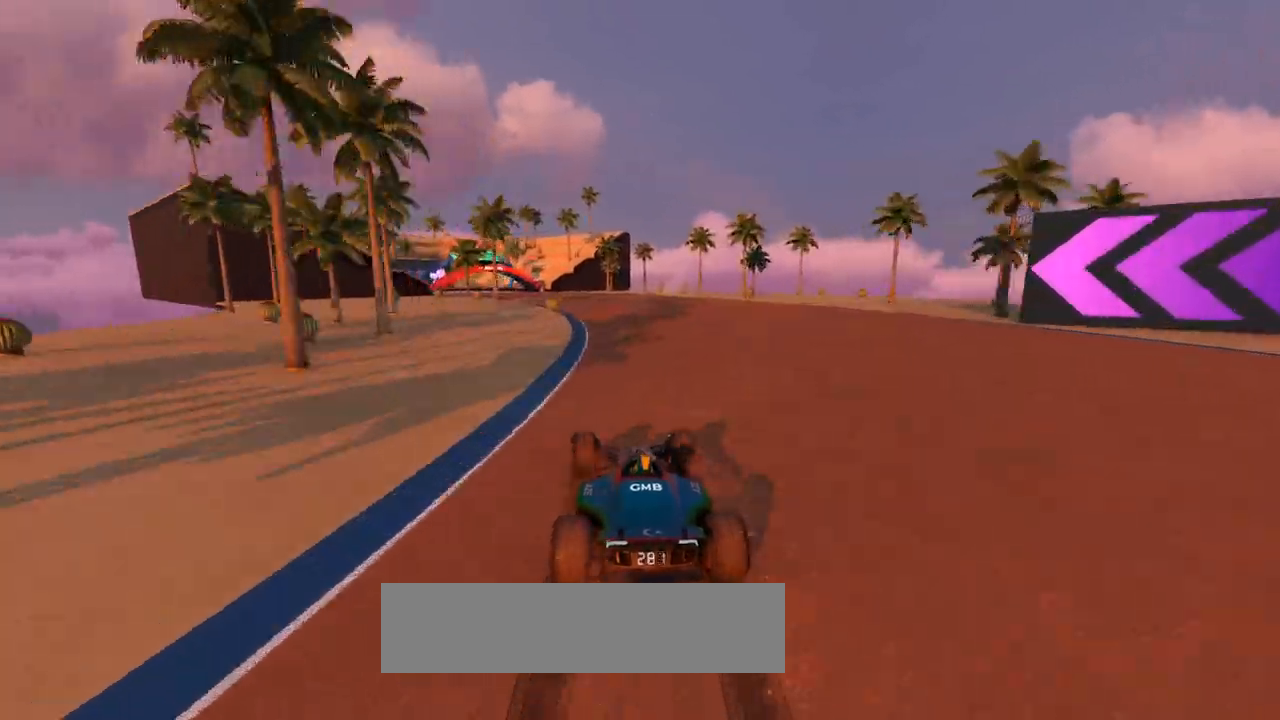
{"keys": ["left", "up"], "events": [[33, "left", "down"], [433, "left", "up"], [500, "left", "down"]]}
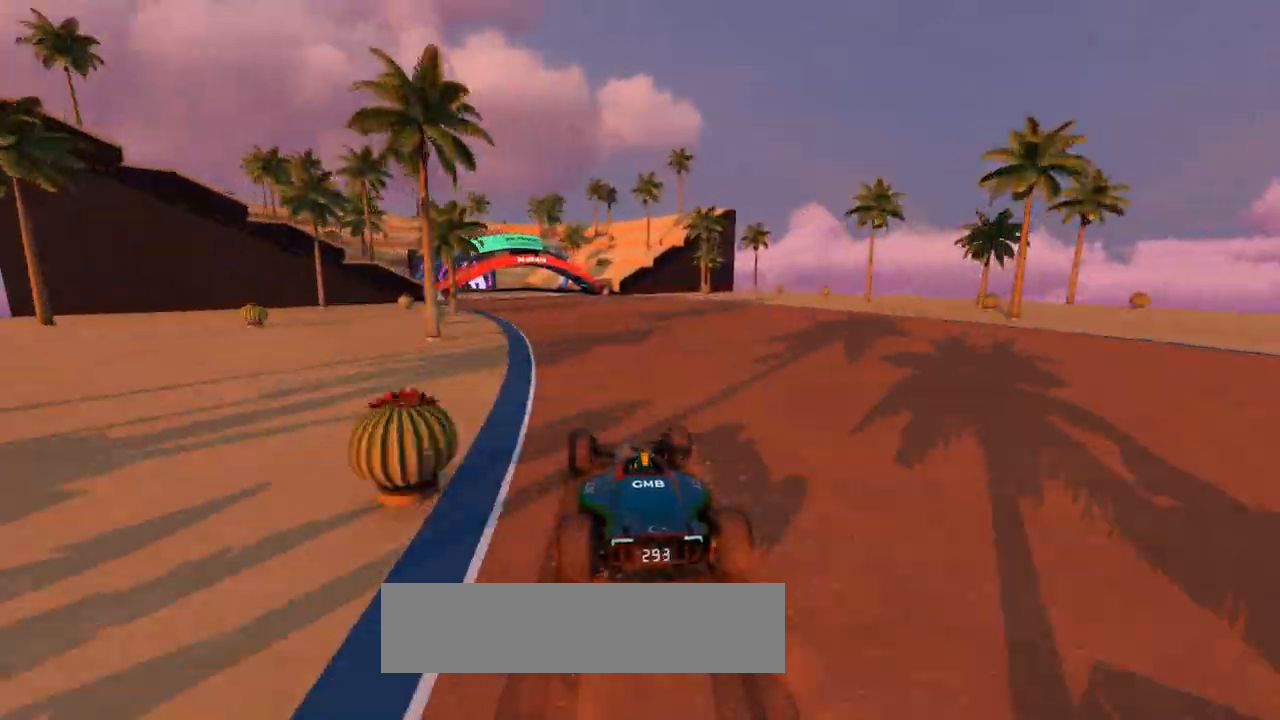
{"keys": ["left", "up"], "events": [[133, "left", "up"], [200, "left", "down"], [333, "left", "up"], [433, "left", "down"]]}